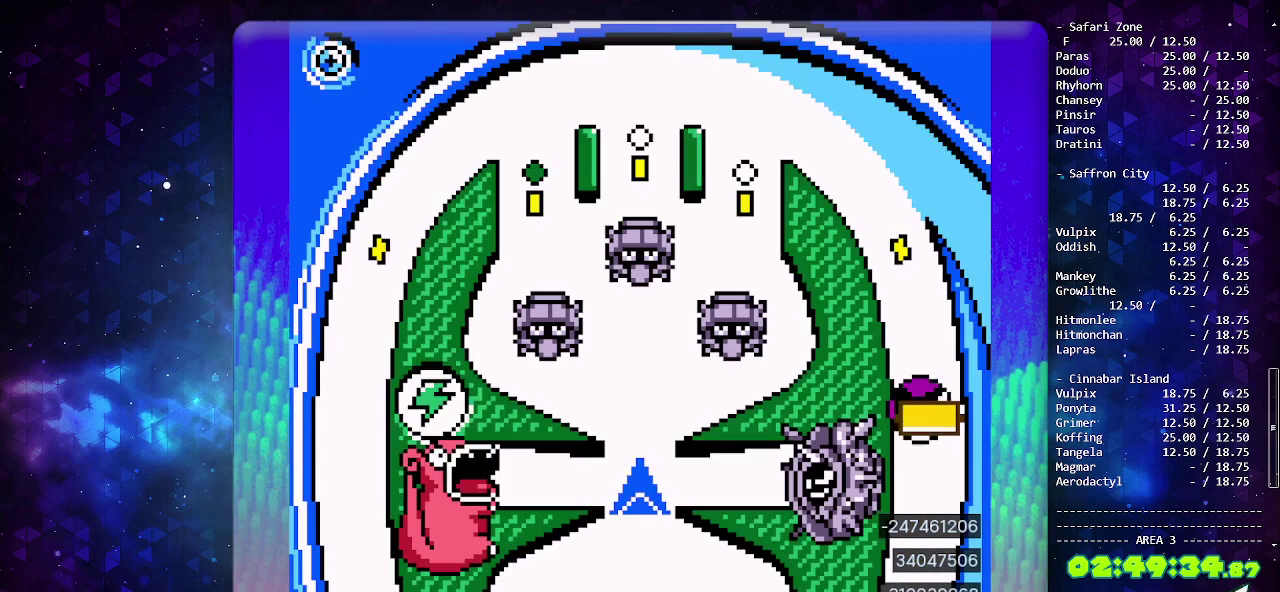
Gameplay with a controller (PlayStation layout); each line is a JSON object with the inputs held at the frame after it. "events" lists button and stick changes between this image and that frame as [ms after this image, input, new state], when the widget could be followed in between. Not read: L2 L3 R2 R3.
{"buttons": [], "events": []}
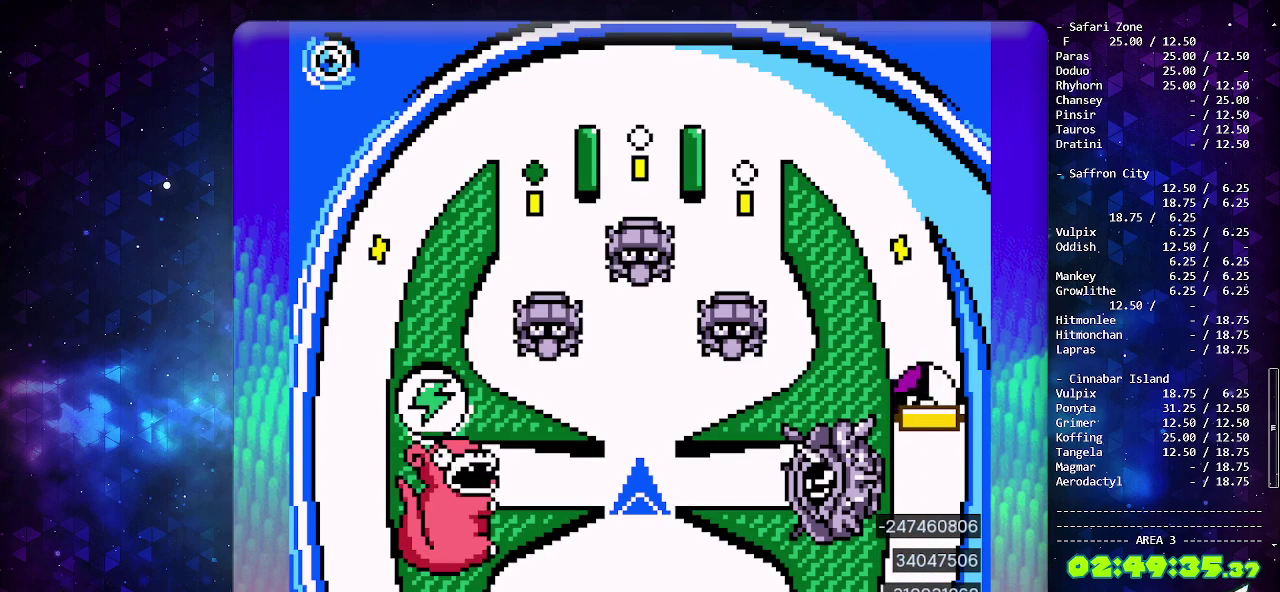
{"buttons": [], "events": []}
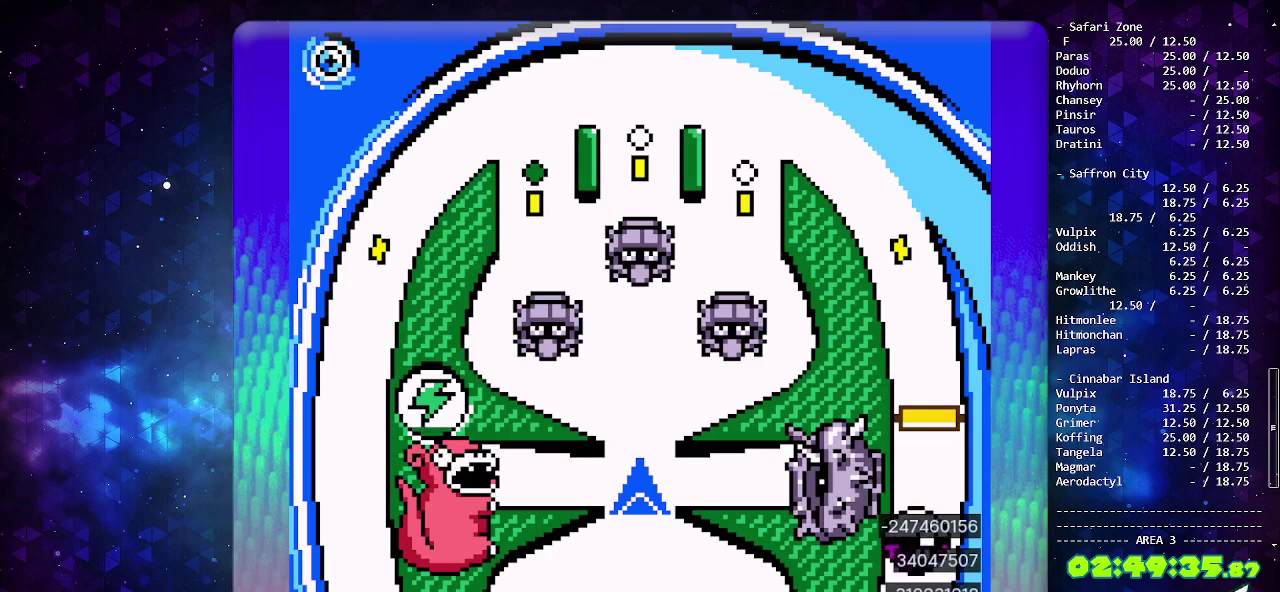
{"buttons": [], "events": []}
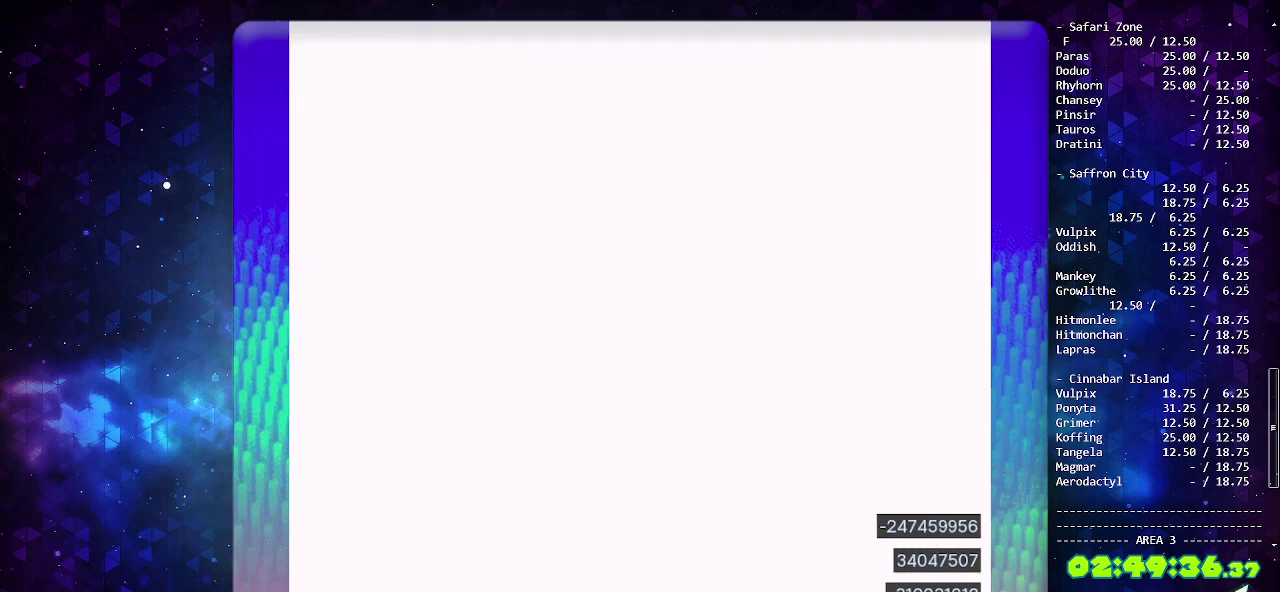
{"buttons": [], "events": []}
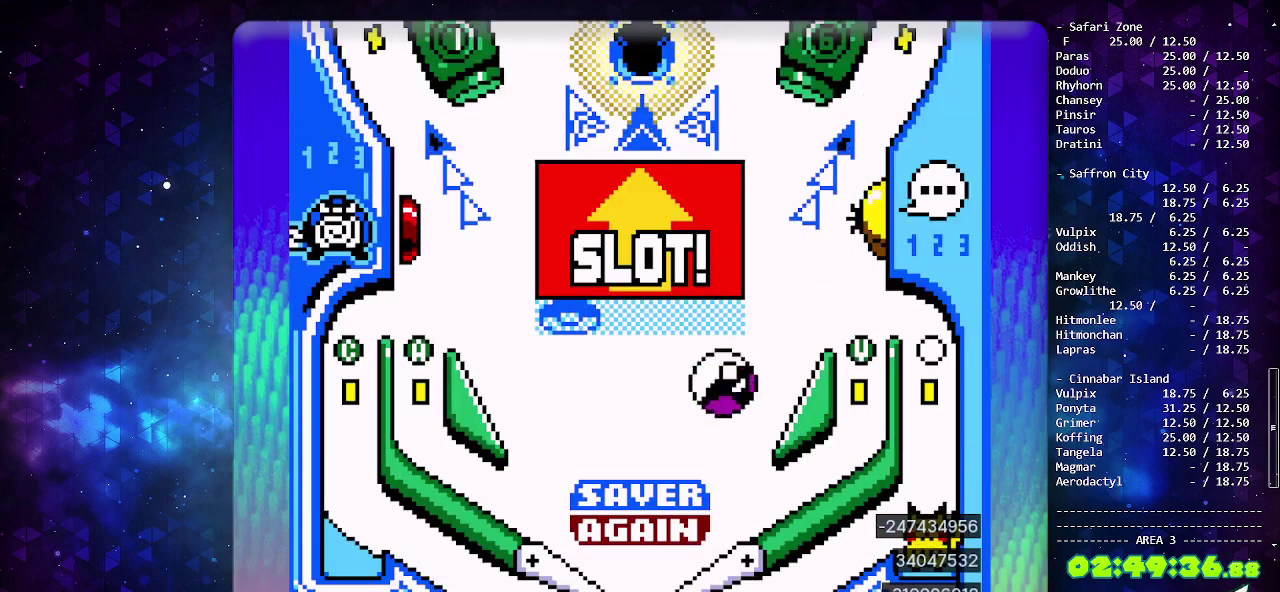
{"buttons": [], "events": [[17, "CIRCLE", "down"], [217, "DPAD_LEFT", "down"], [283, "CIRCLE", "up"], [350, "DPAD_LEFT", "up"]]}
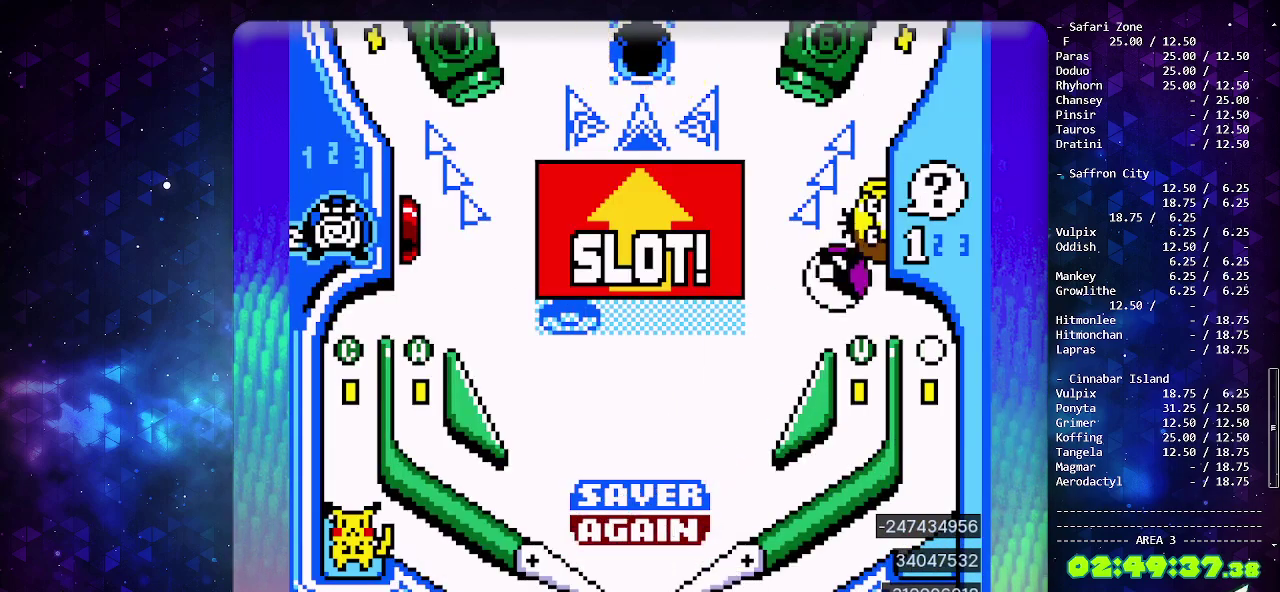
{"buttons": [], "events": []}
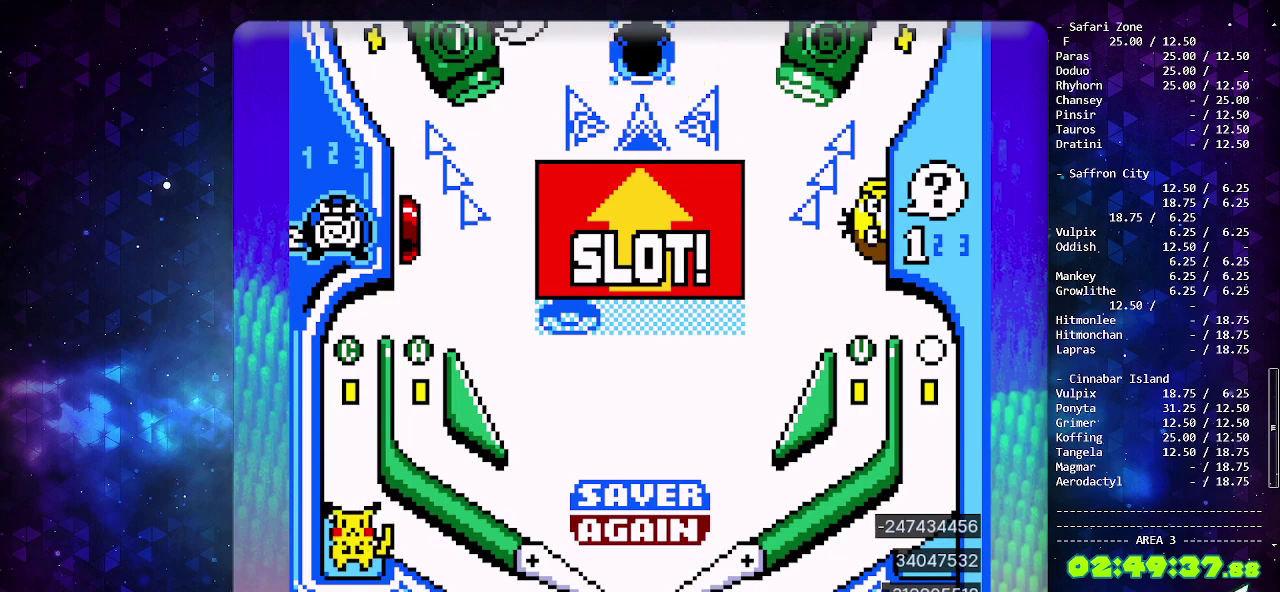
{"buttons": [], "events": []}
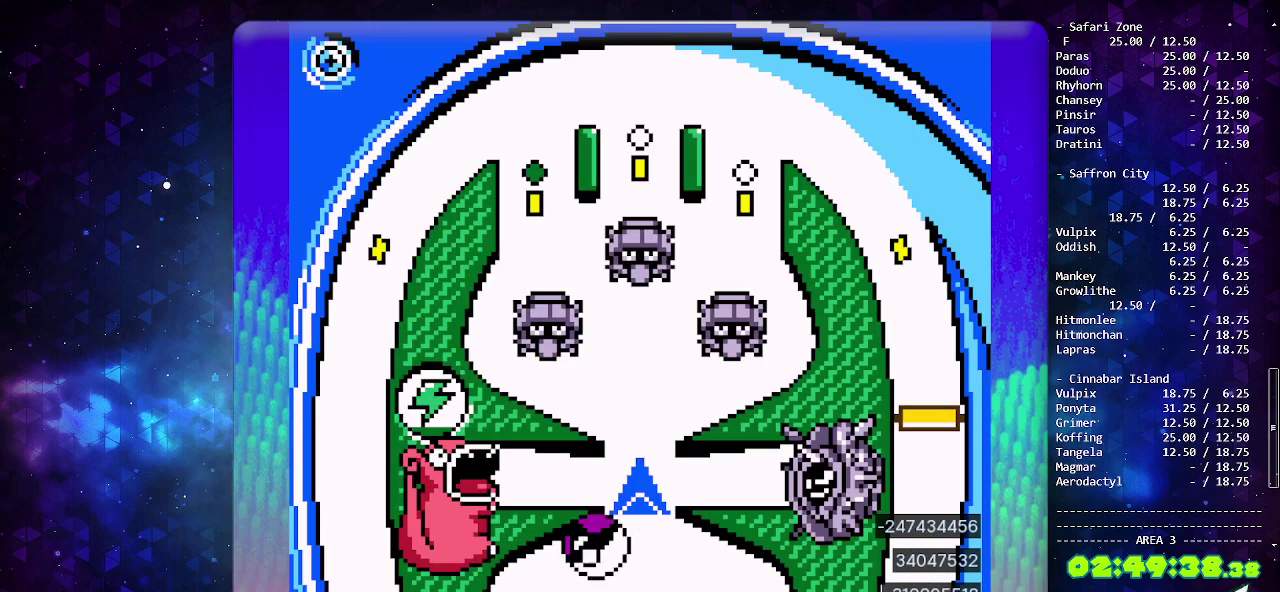
{"buttons": [], "events": []}
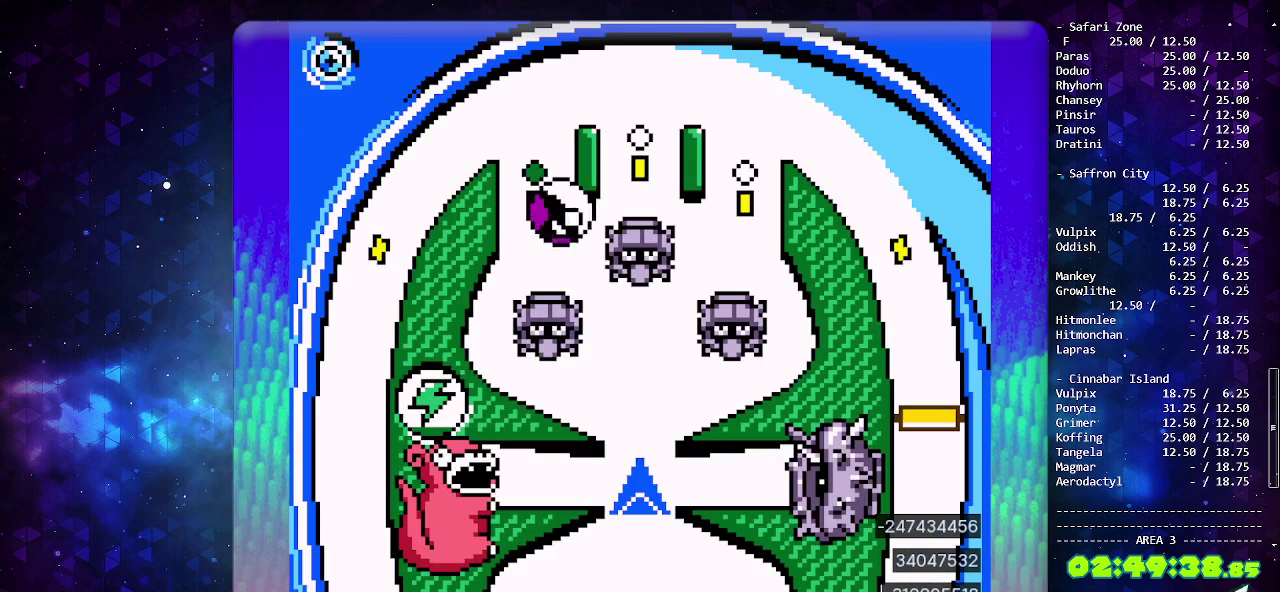
{"buttons": ["CROSS"], "events": [[167, "DPAD_LEFT", "down"], [267, "DPAD_LEFT", "up"], [417, "CROSS", "down"]]}
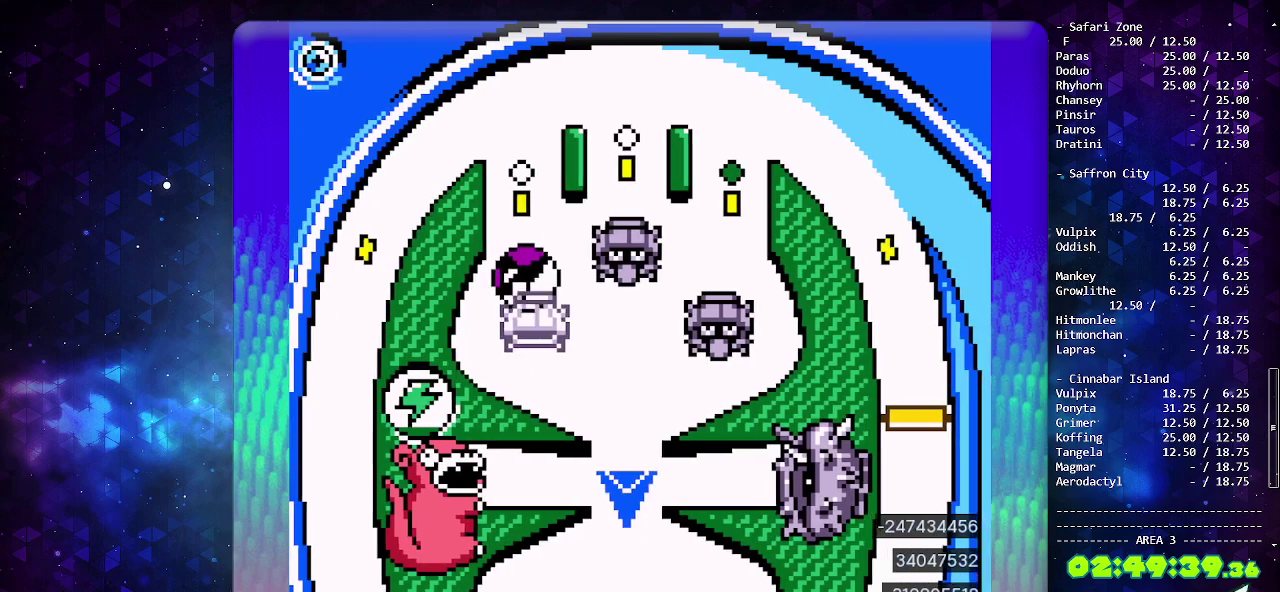
{"buttons": [], "events": [[67, "CROSS", "up"]]}
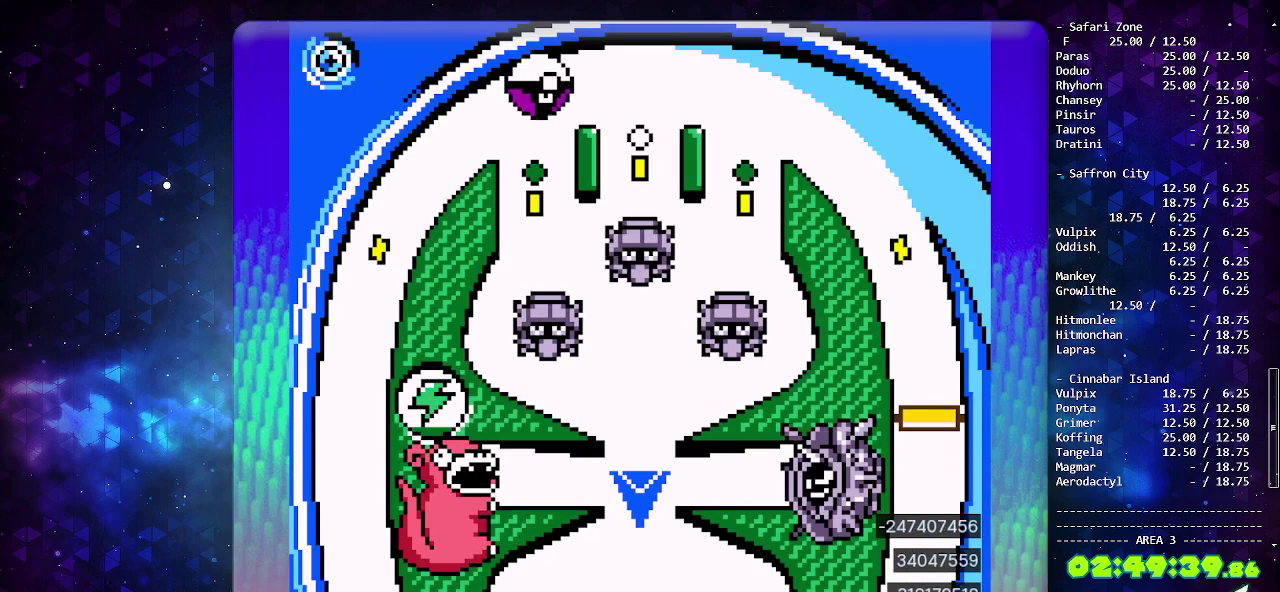
{"buttons": [], "events": [[333, "CROSS", "down"], [483, "CROSS", "up"]]}
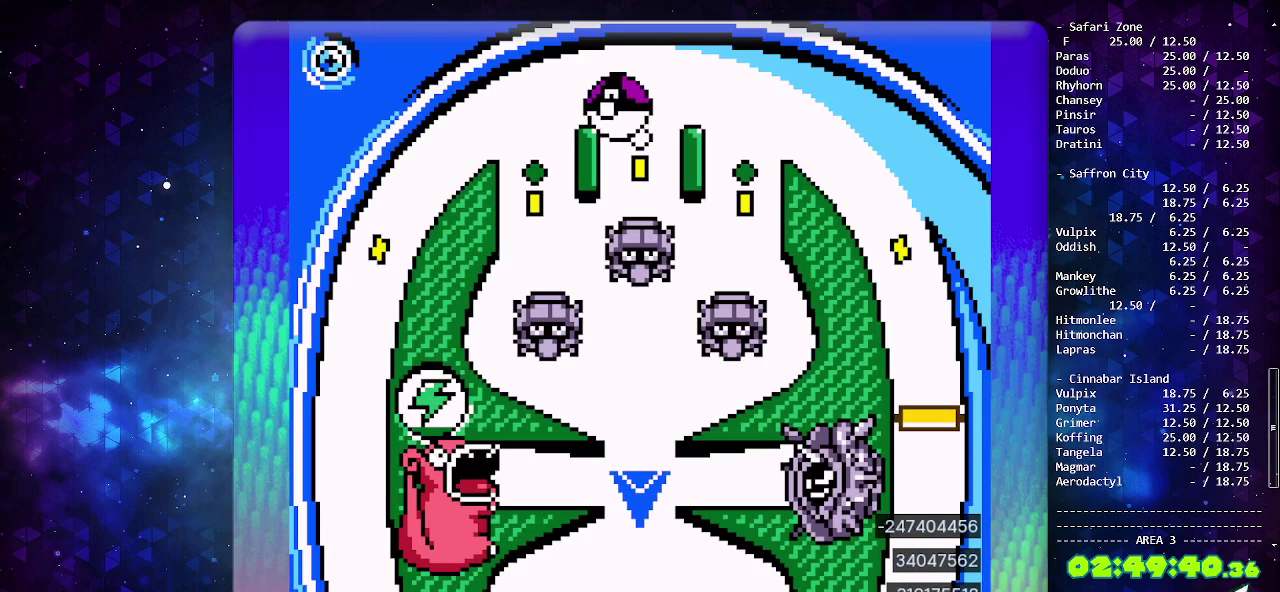
{"buttons": [], "events": []}
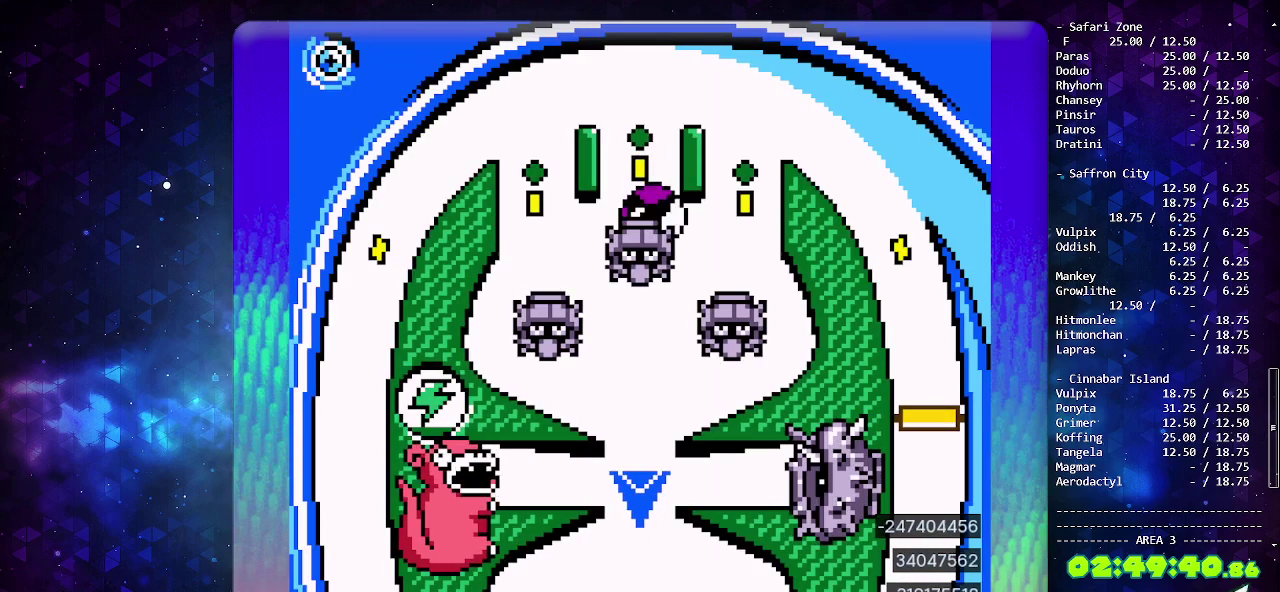
{"buttons": [], "events": []}
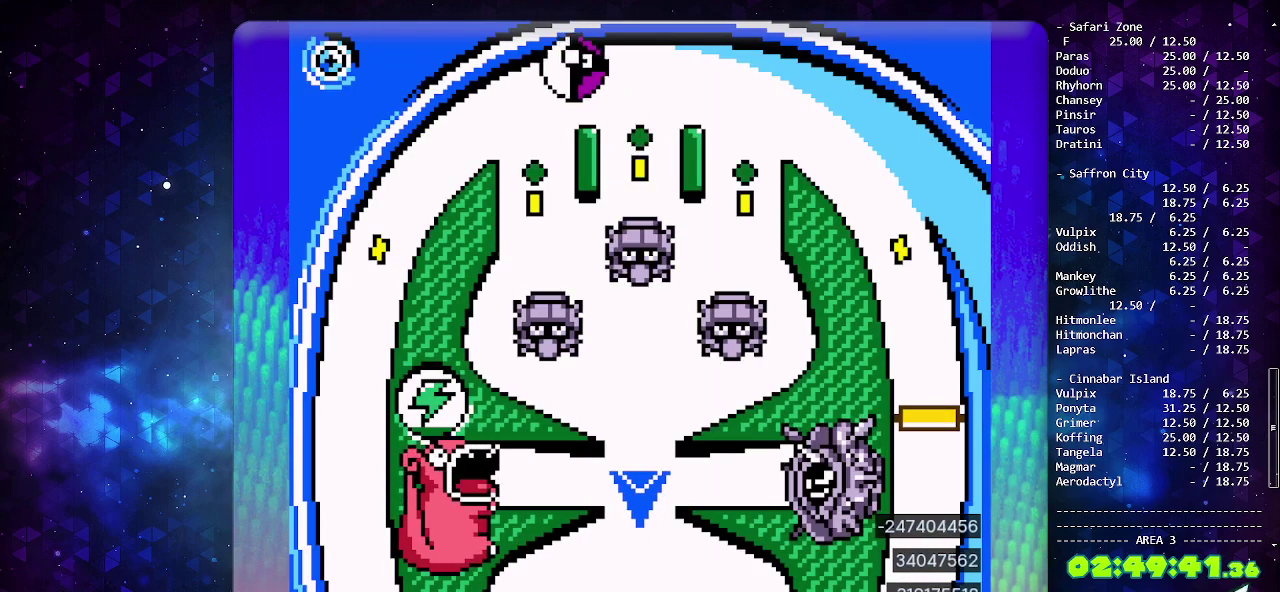
{"buttons": [], "events": []}
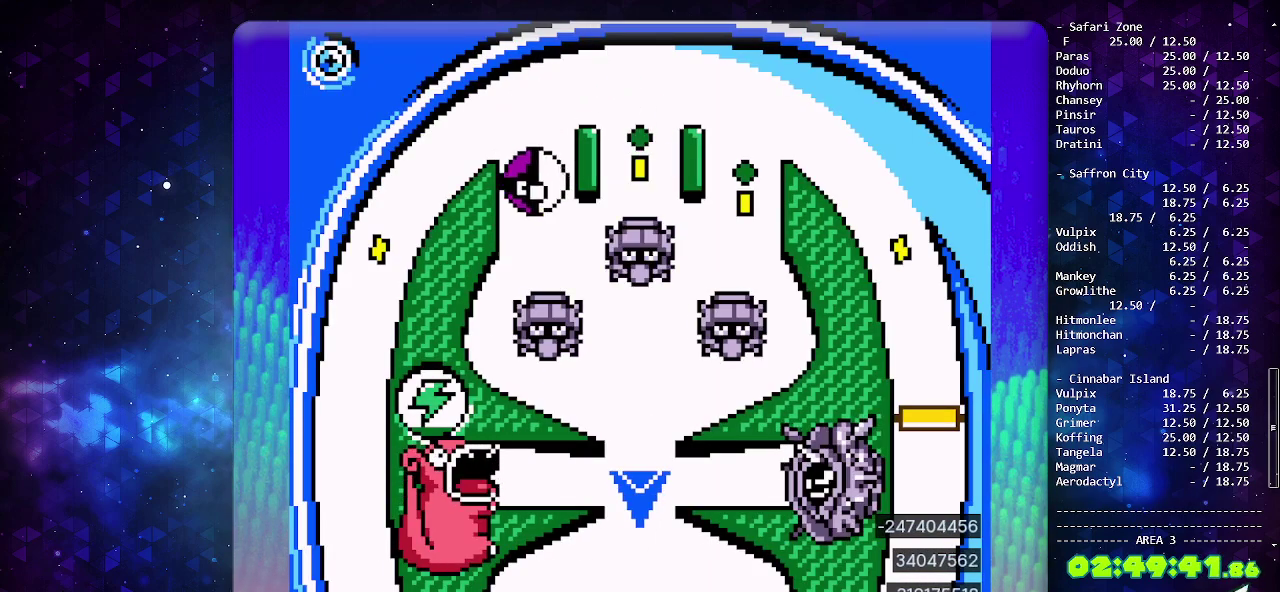
{"buttons": [], "events": []}
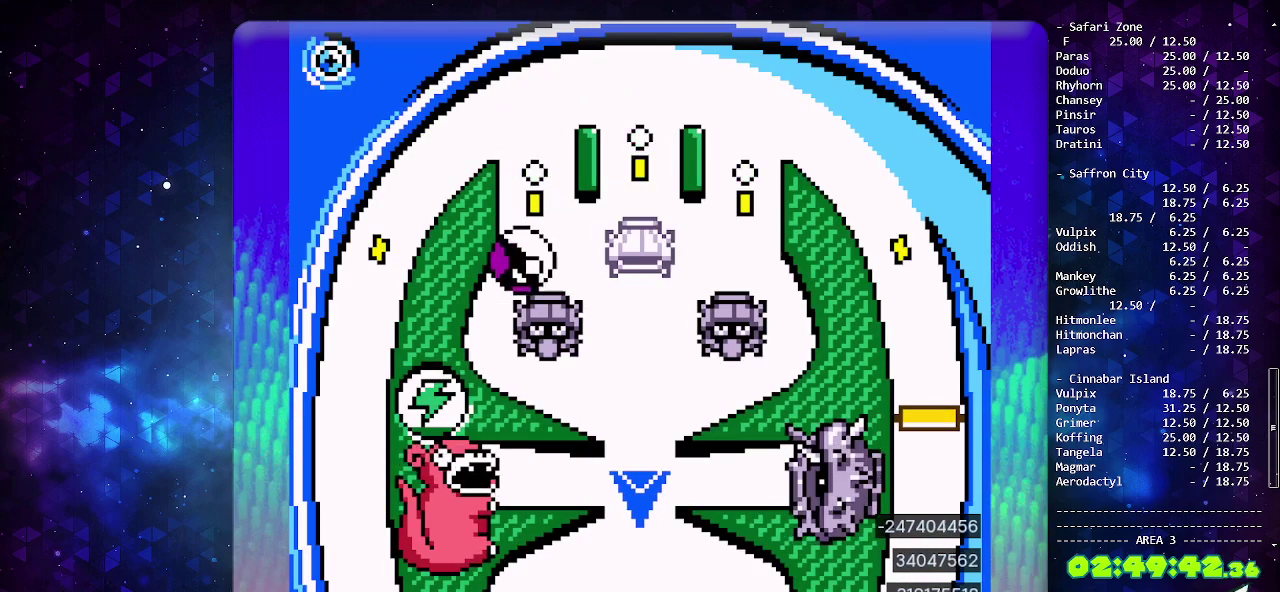
{"buttons": [], "events": []}
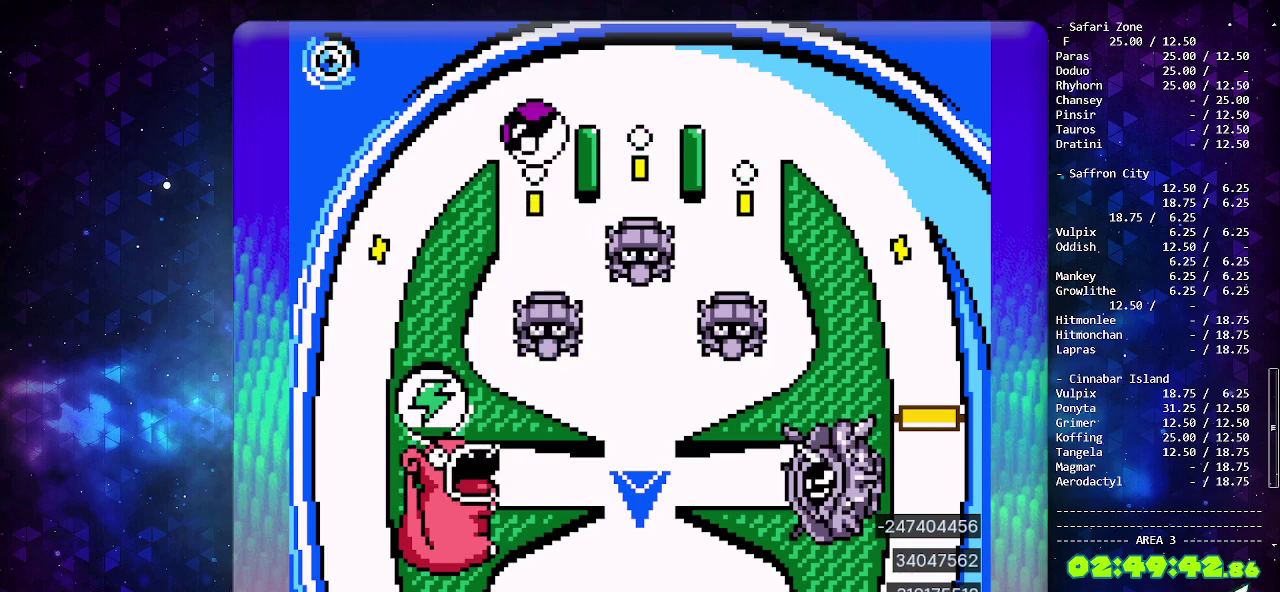
{"buttons": ["CROSS"], "events": [[417, "CROSS", "down"]]}
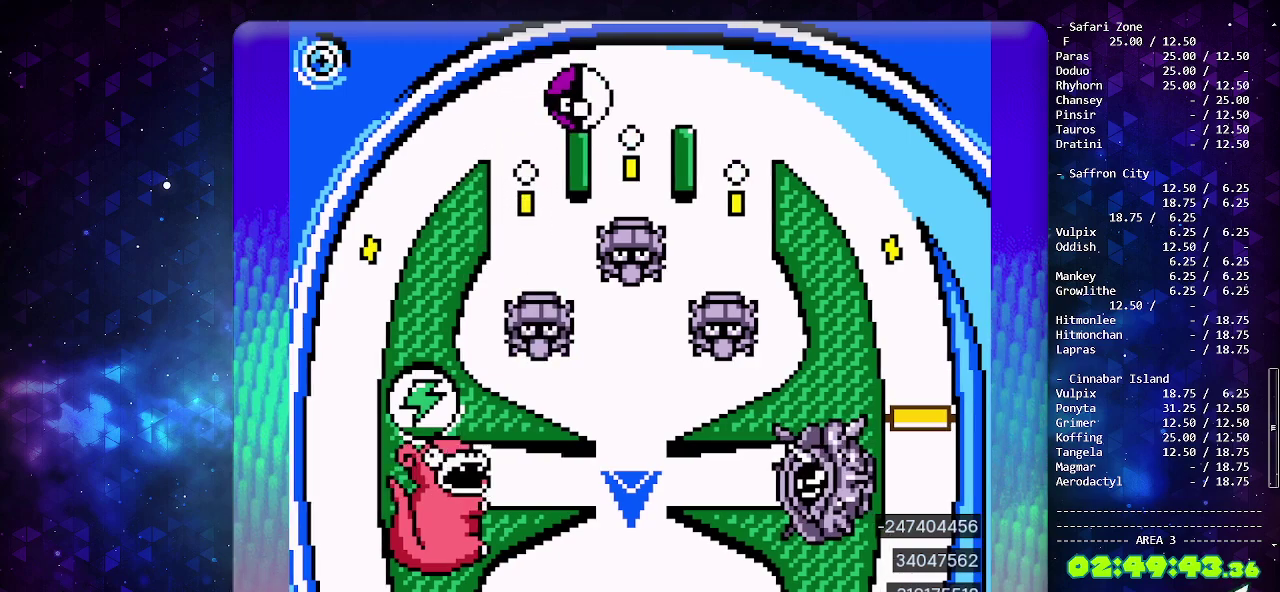
{"buttons": [], "events": [[50, "CROSS", "up"], [117, "CROSS", "down"], [250, "CROSS", "up"]]}
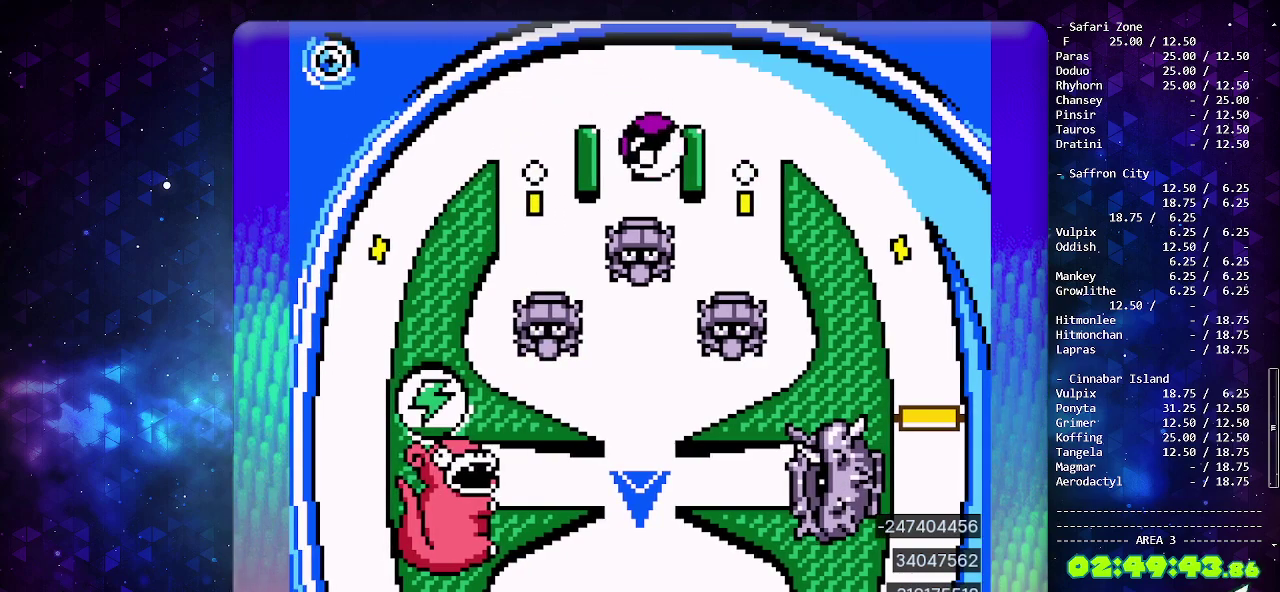
{"buttons": [], "events": [[233, "CIRCLE", "down"], [417, "CIRCLE", "up"]]}
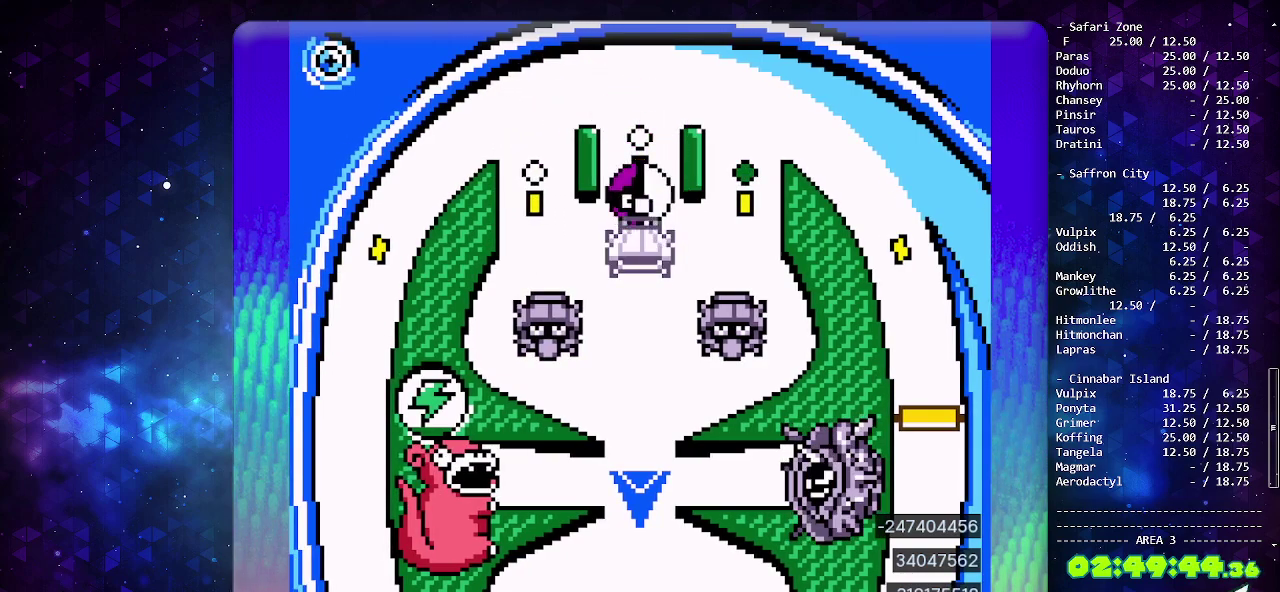
{"buttons": ["CROSS"], "events": [[367, "CROSS", "down"]]}
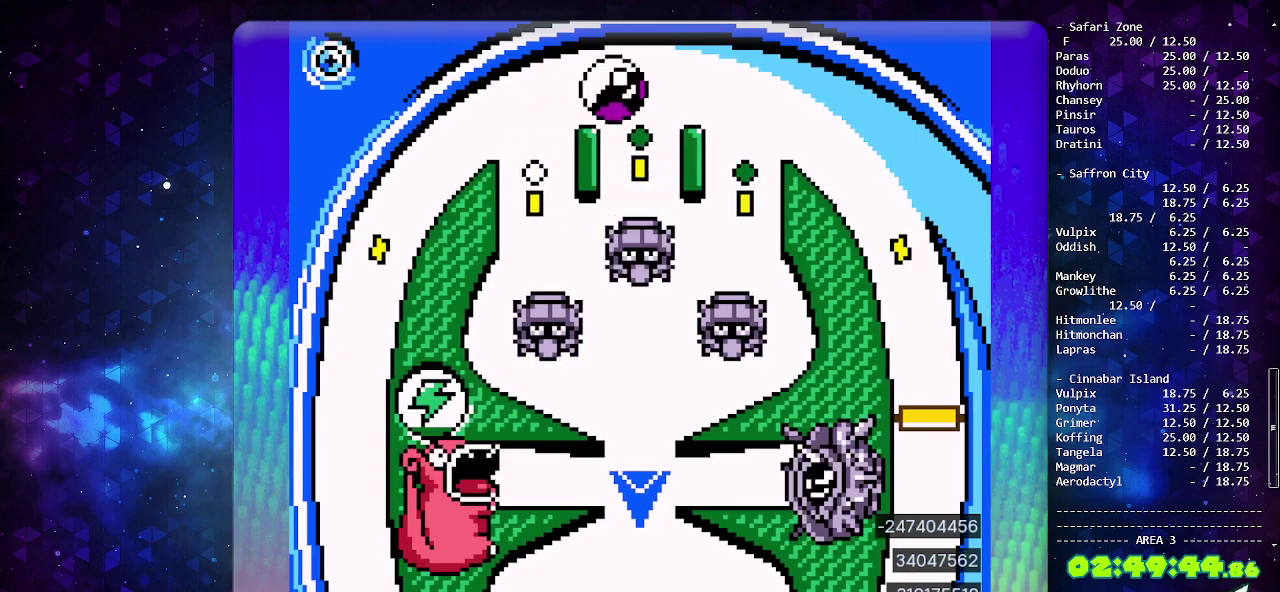
{"buttons": [], "events": [[17, "CROSS", "up"], [100, "CIRCLE", "down"], [283, "CIRCLE", "up"]]}
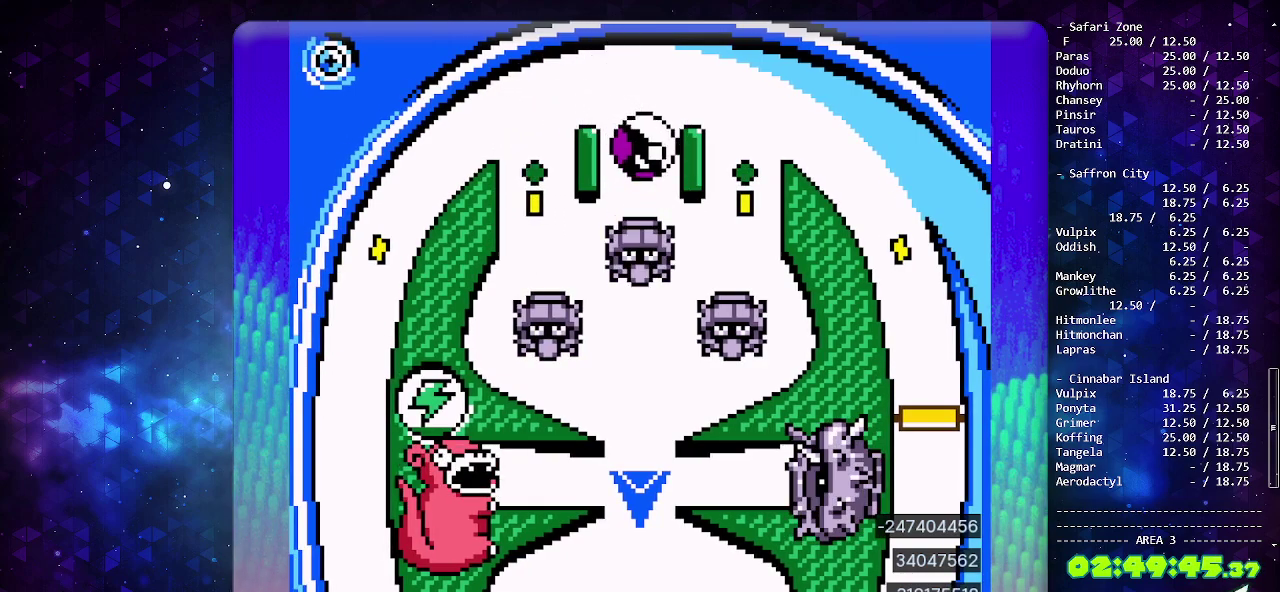
{"buttons": [], "events": []}
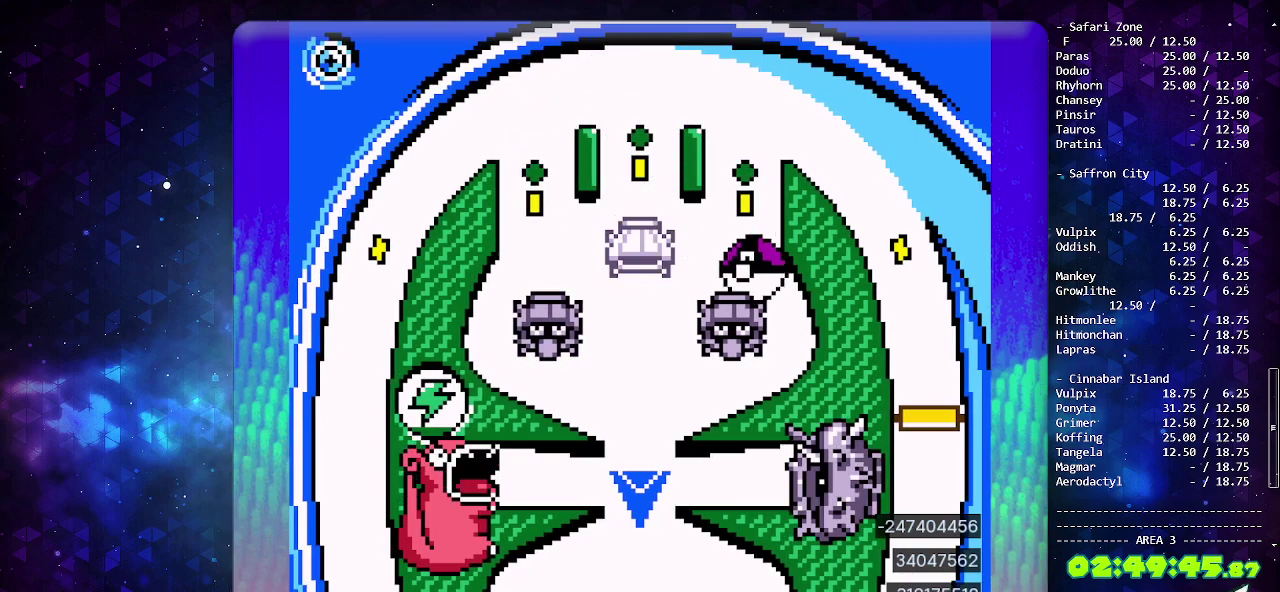
{"buttons": [], "events": []}
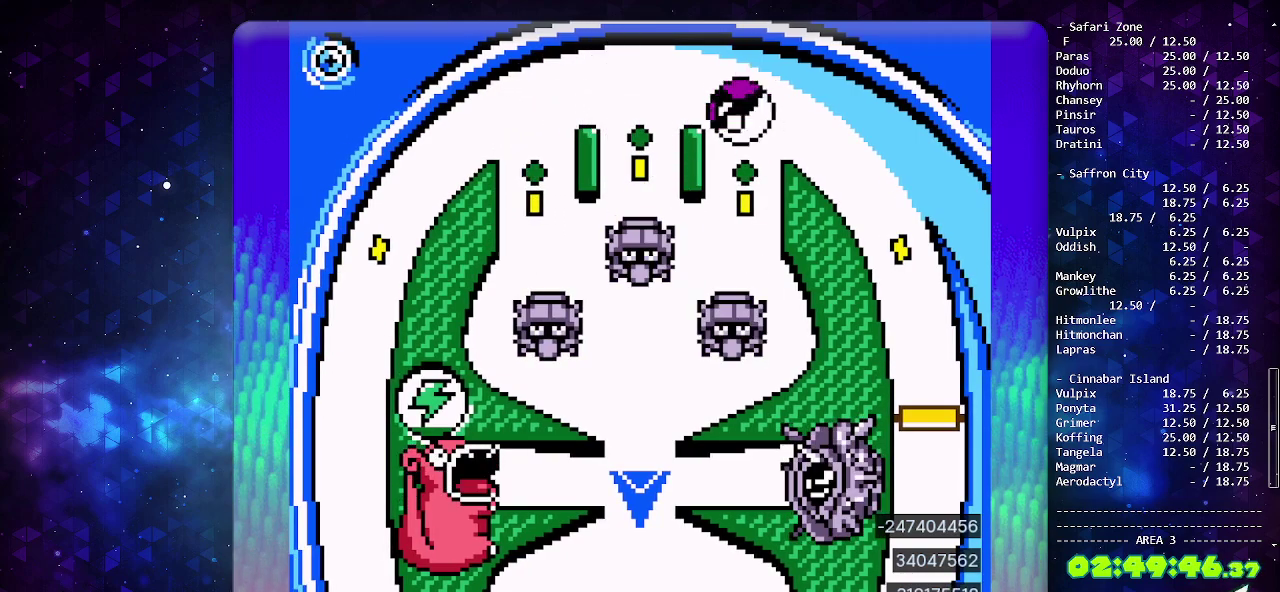
{"buttons": [], "events": [[267, "CROSS", "down"], [350, "CROSS", "up"]]}